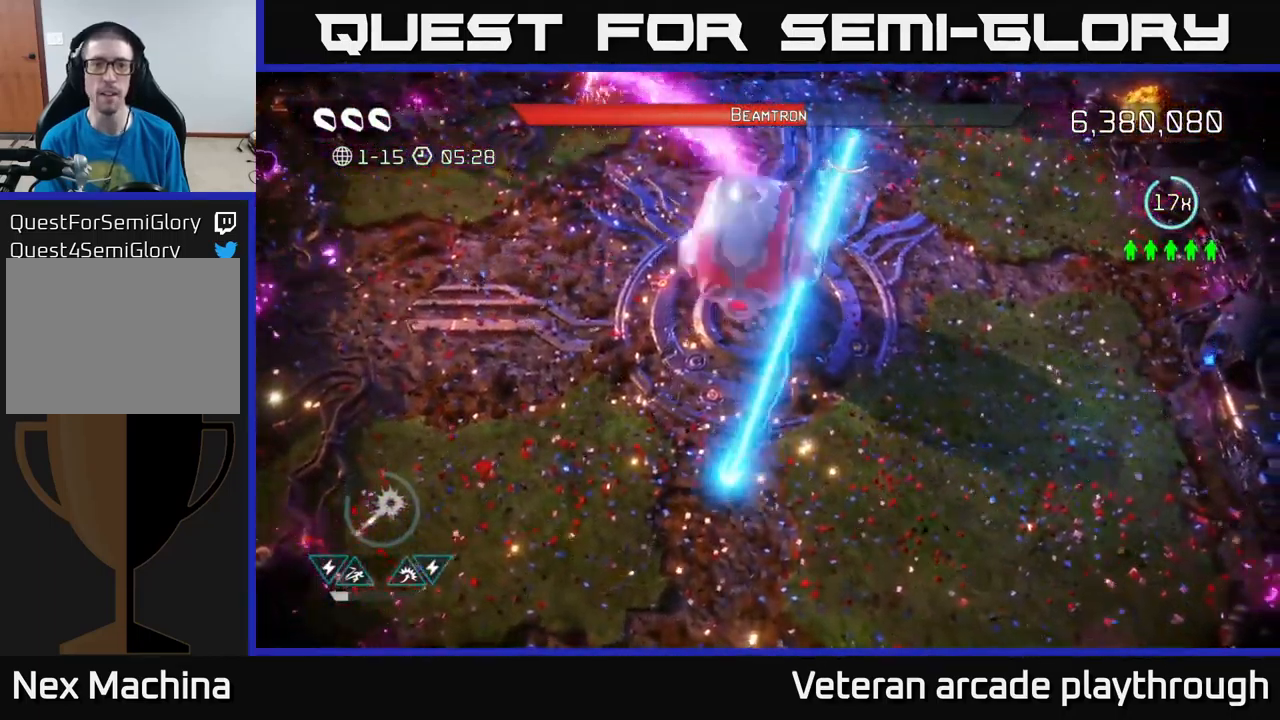
Gameplay with a controller (Xbox layout); each line is a JSON object with the inputs held at the frame after it. "events" lists button and stick changes between this image and that frame as [ms after this image, input, new state], when the widget could be followed in between.
{"buttons": ["R2"], "left_stick": "down-right", "right_stick": "left", "events": [[150, "right_stick", "left"]]}
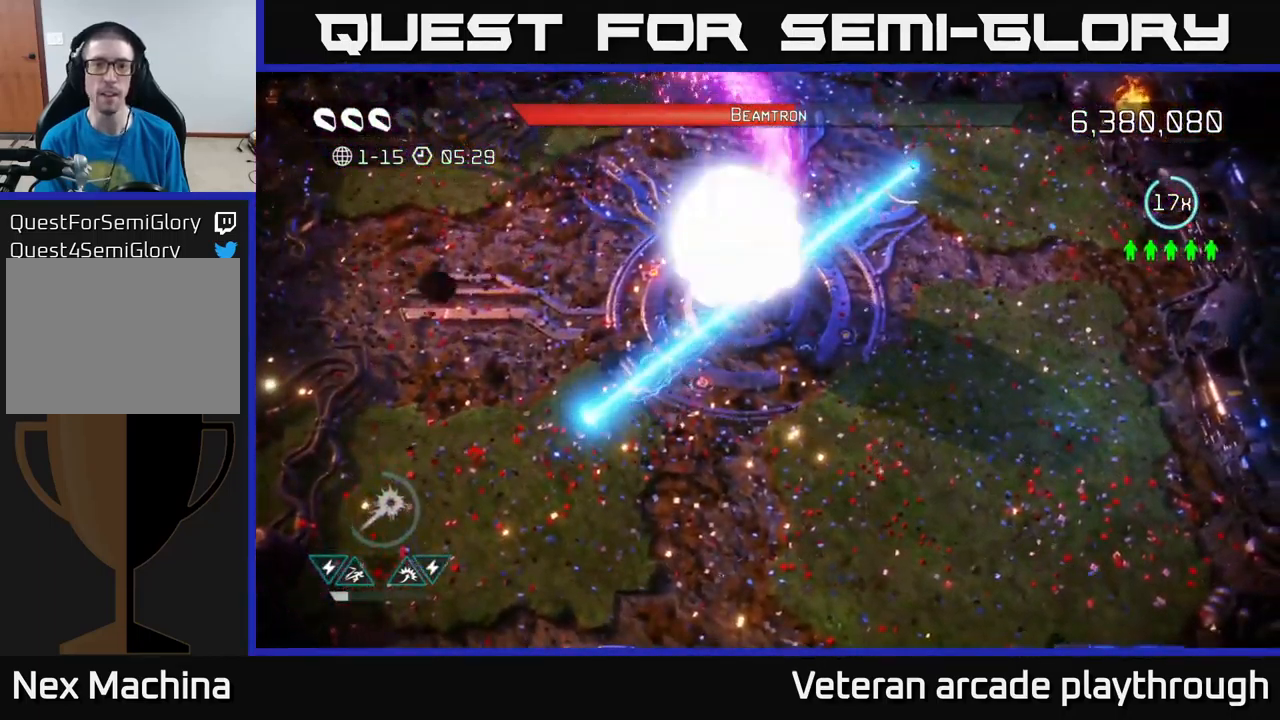
{"buttons": ["R2"], "left_stick": "down-right", "right_stick": "up-left", "events": [[183, "right_stick", "up-left"]]}
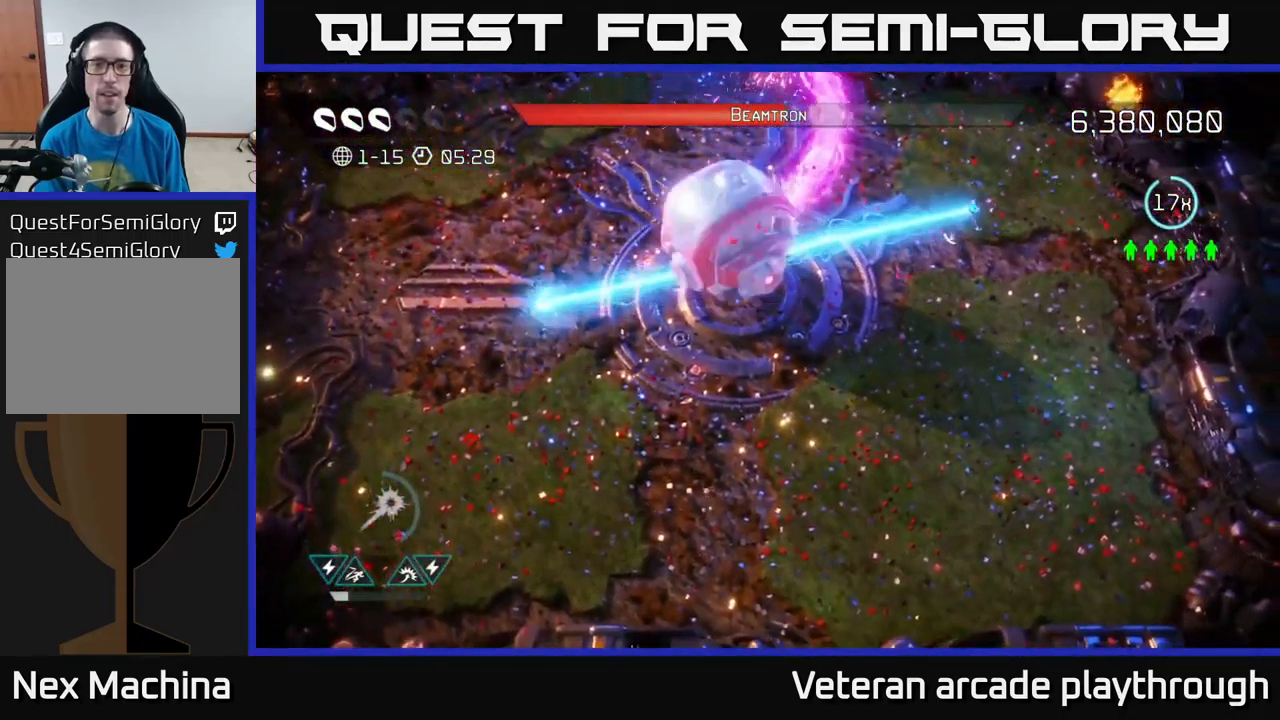
{"buttons": ["R2"], "left_stick": "down", "right_stick": "up-left", "events": [[100, "left_stick", "down"]]}
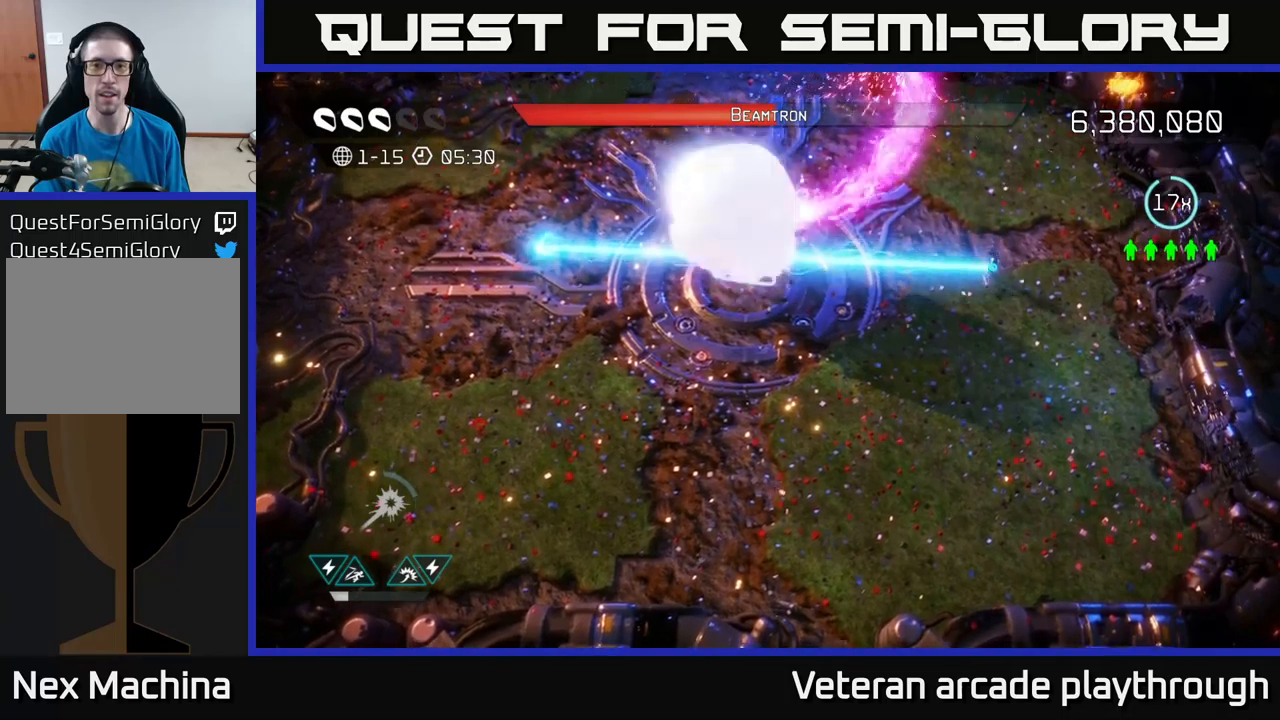
{"buttons": ["R2"], "left_stick": "down", "right_stick": "up-left", "events": []}
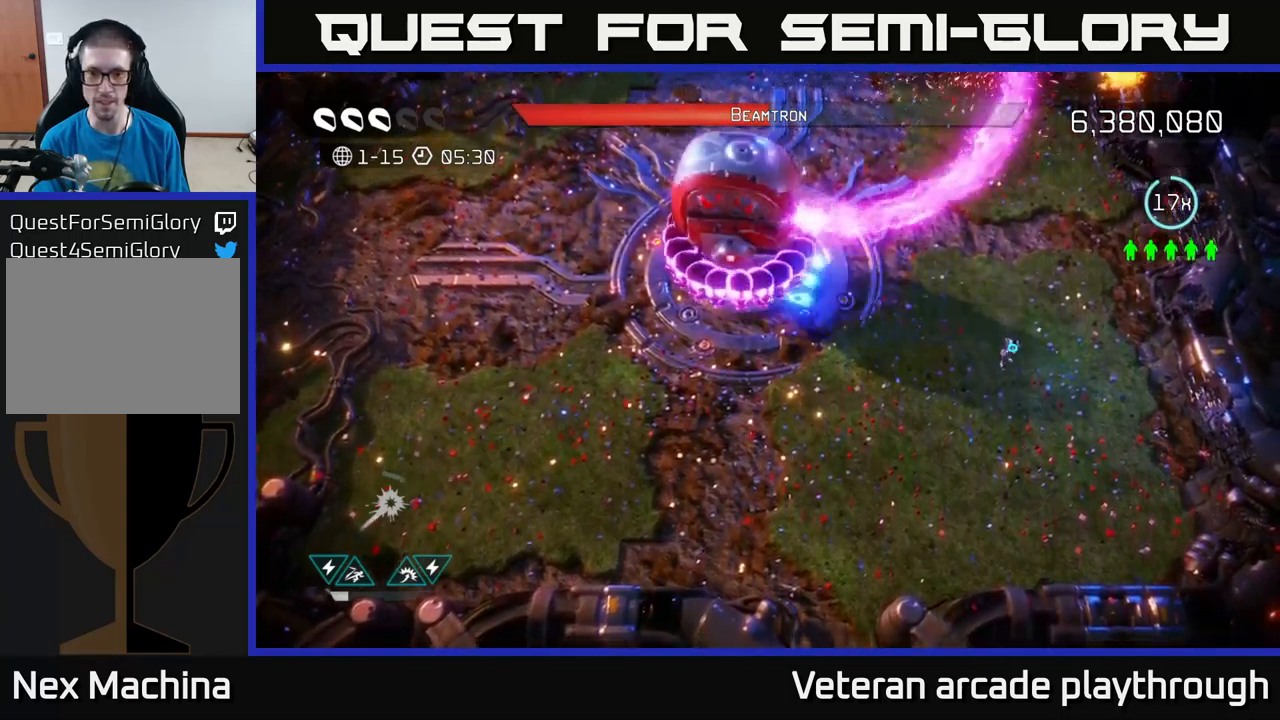
{"buttons": [], "left_stick": "down-left", "right_stick": "up-left", "events": [[267, "R2", "up"], [317, "left_stick", "down-left"]]}
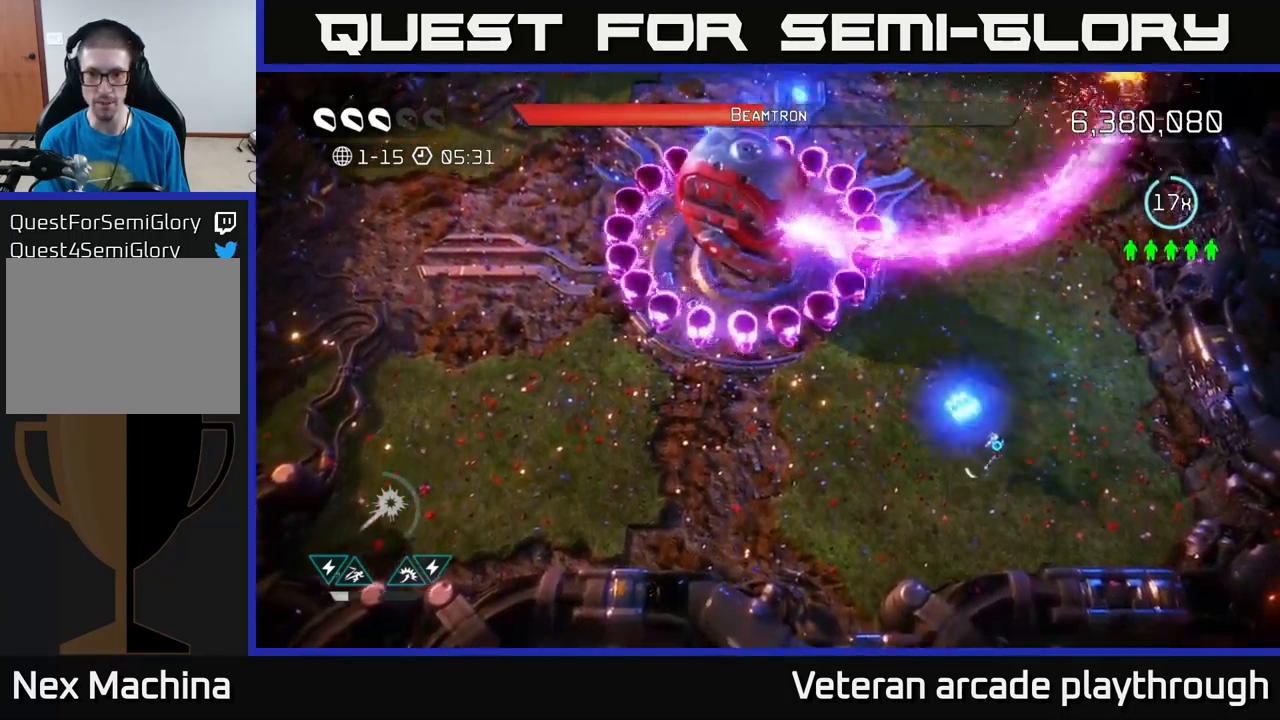
{"buttons": [], "left_stick": "left", "right_stick": "up", "events": [[284, "right_stick", "up"], [434, "left_stick", "left"]]}
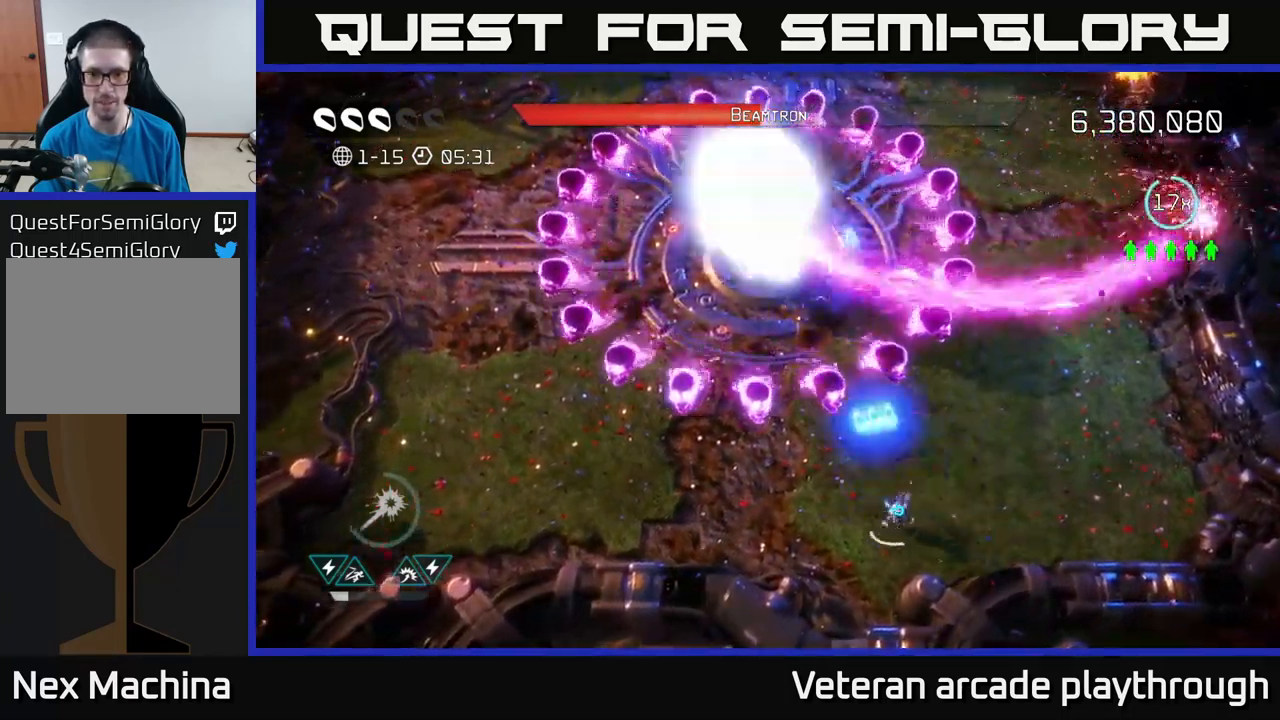
{"buttons": [], "left_stick": "left", "right_stick": "up", "events": [[34, "left_stick", "up-left"], [367, "left_stick", "left"]]}
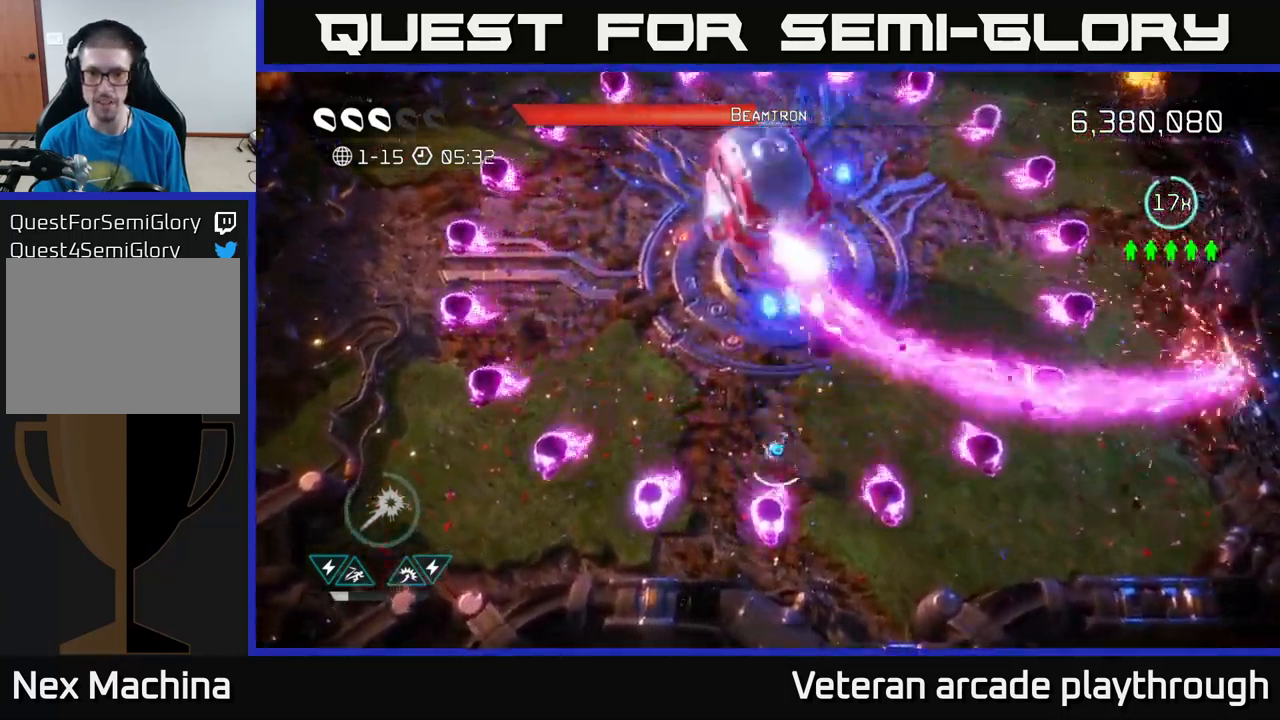
{"buttons": [], "left_stick": "up-left", "right_stick": "up-right", "events": [[17, "left_stick", "up-left"], [317, "right_stick", "up-right"]]}
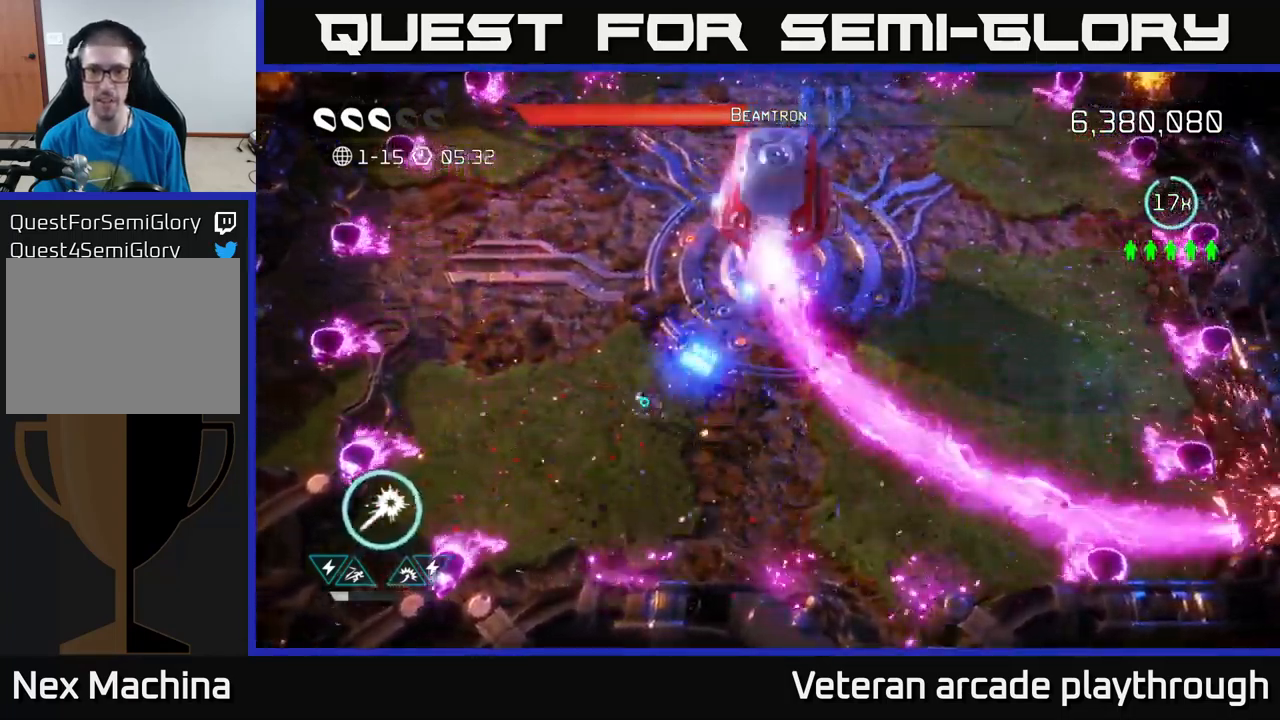
{"buttons": ["R2"], "left_stick": "up-left", "right_stick": "right", "events": [[200, "R2", "down"], [484, "right_stick", "right"]]}
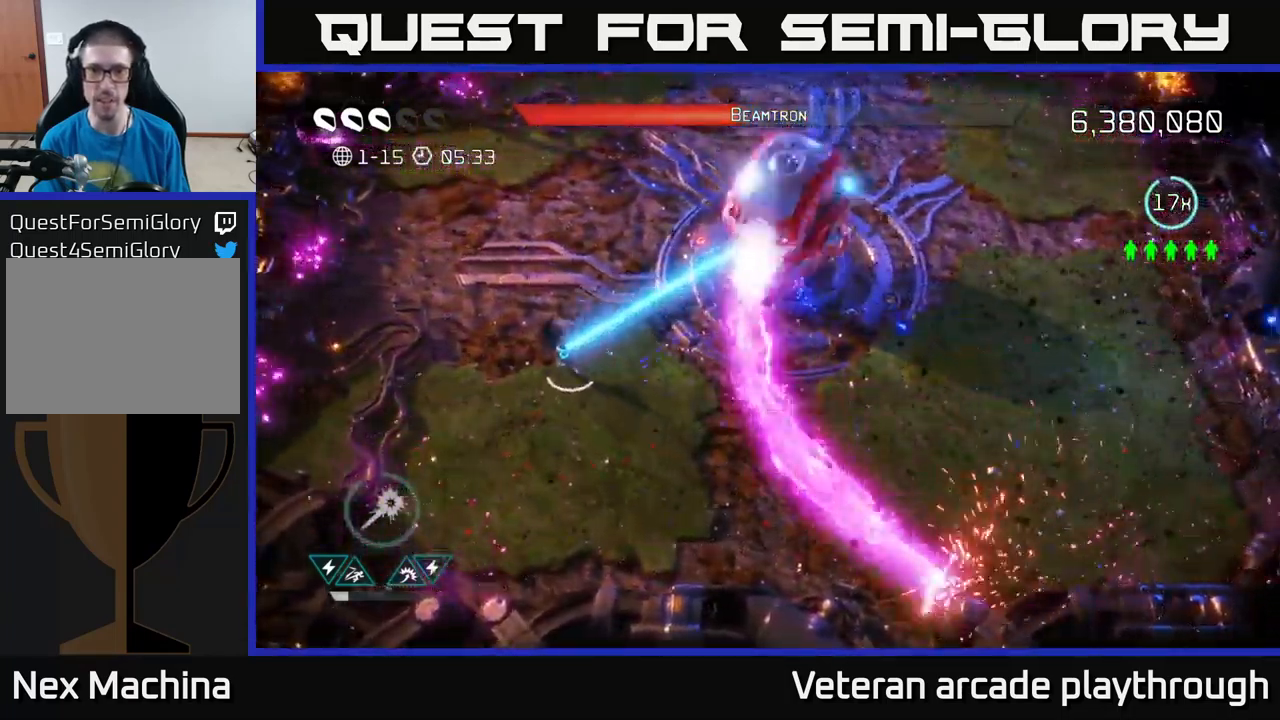
{"buttons": ["R2"], "left_stick": "up-left", "right_stick": "down-right", "events": [[267, "right_stick", "down-right"]]}
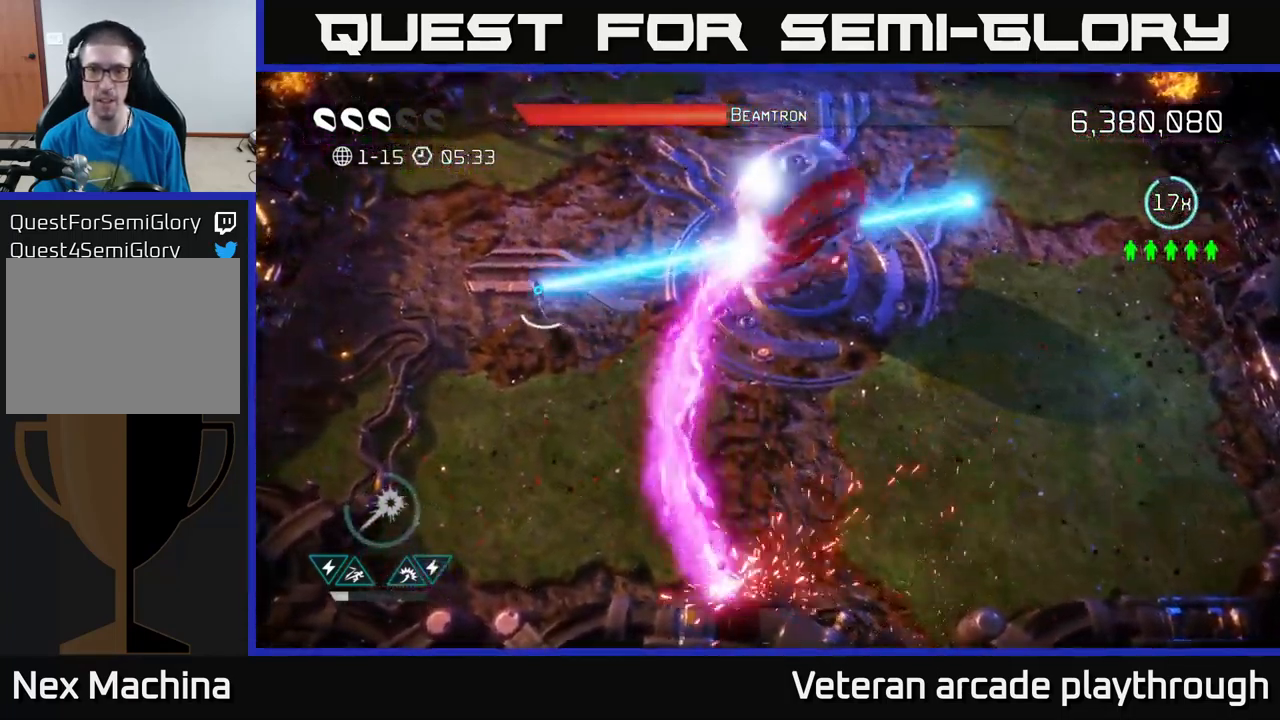
{"buttons": ["R2"], "left_stick": "up-right", "right_stick": "down-right", "events": [[300, "left_stick", "up"], [450, "left_stick", "up-right"]]}
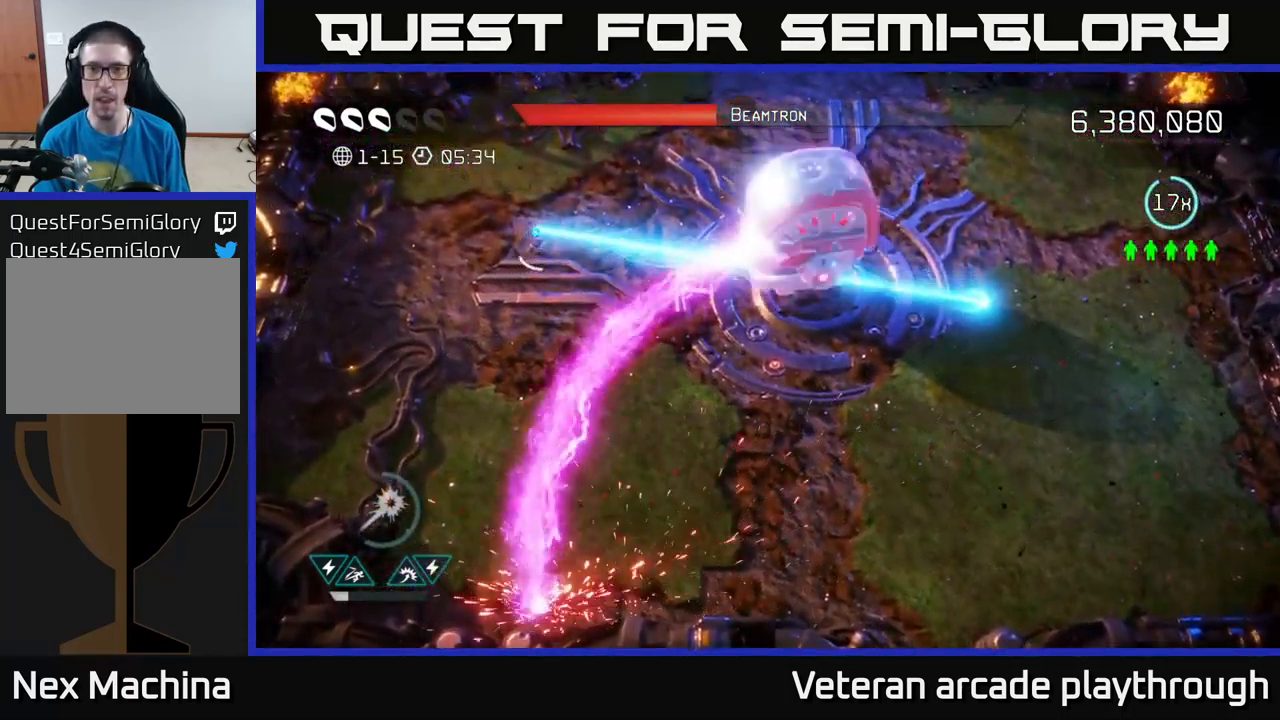
{"buttons": ["R2"], "left_stick": "up-right", "right_stick": "down-right", "events": []}
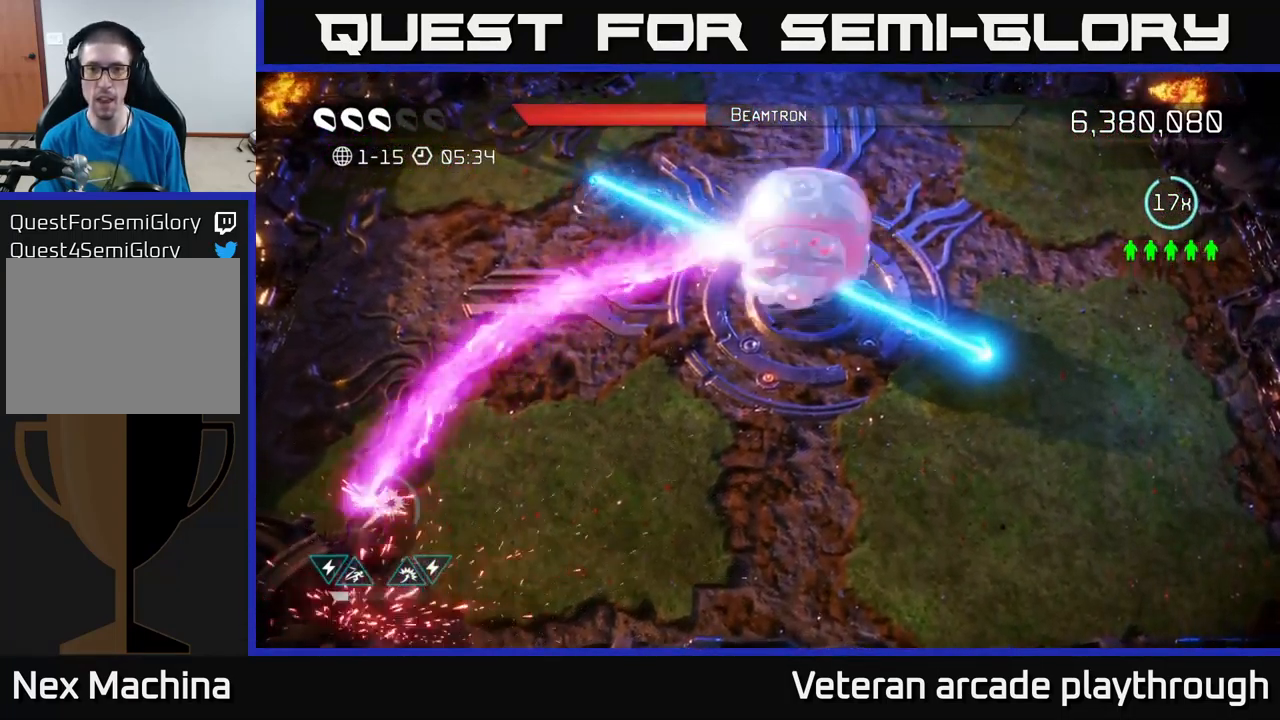
{"buttons": ["R2"], "left_stick": "up-right", "right_stick": "down", "events": [[100, "right_stick", "down"]]}
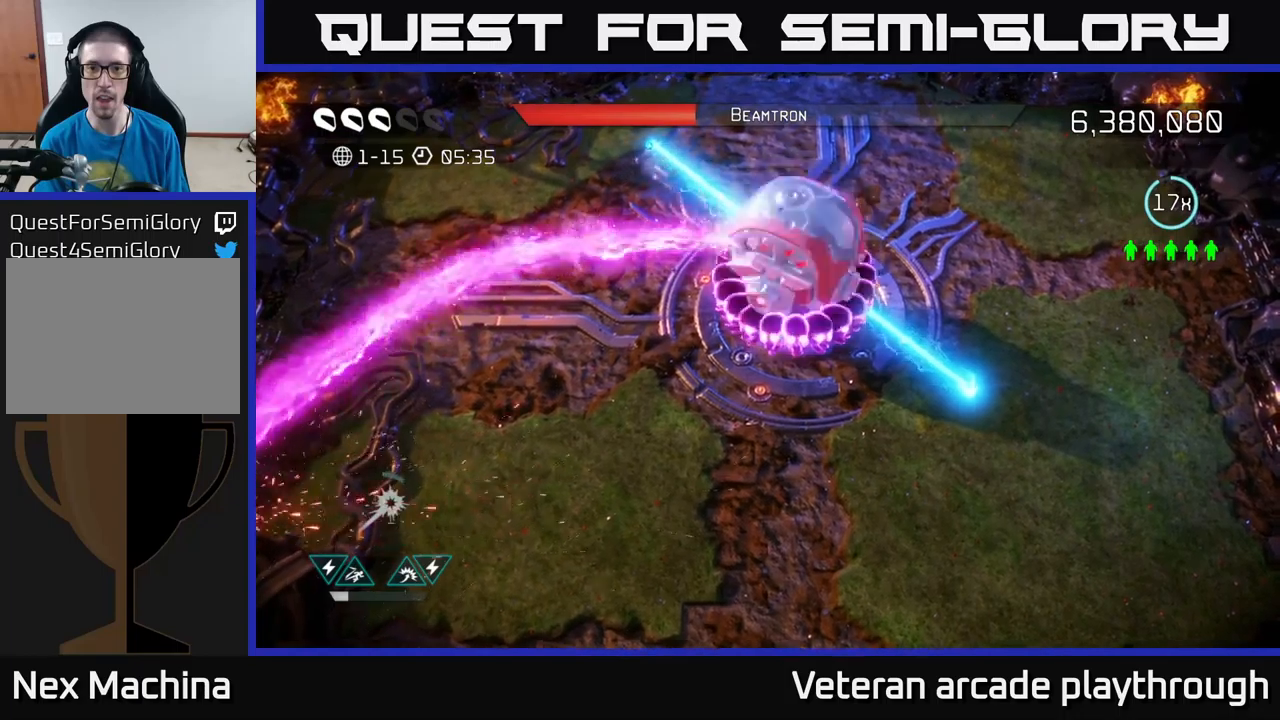
{"buttons": [], "left_stick": "right", "right_stick": "down", "events": [[417, "left_stick", "right"], [467, "R2", "up"]]}
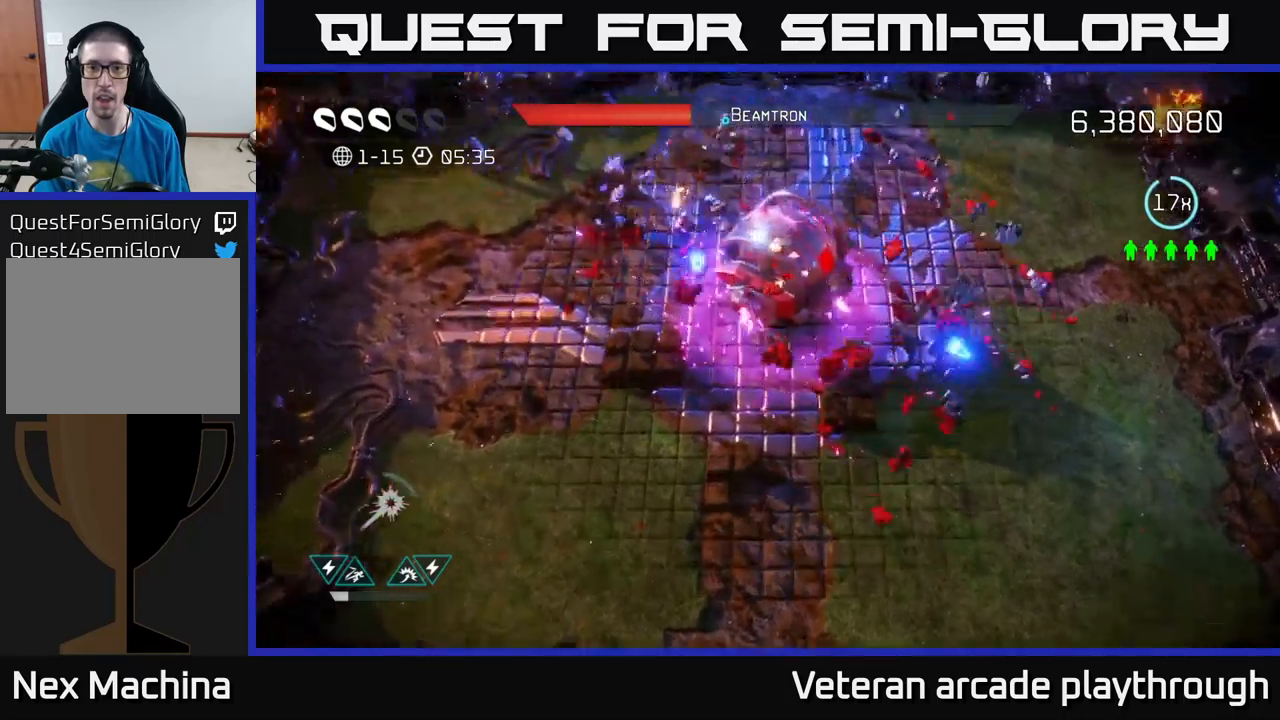
{"buttons": [], "left_stick": "down-right", "right_stick": "down", "events": [[483, "left_stick", "down-right"]]}
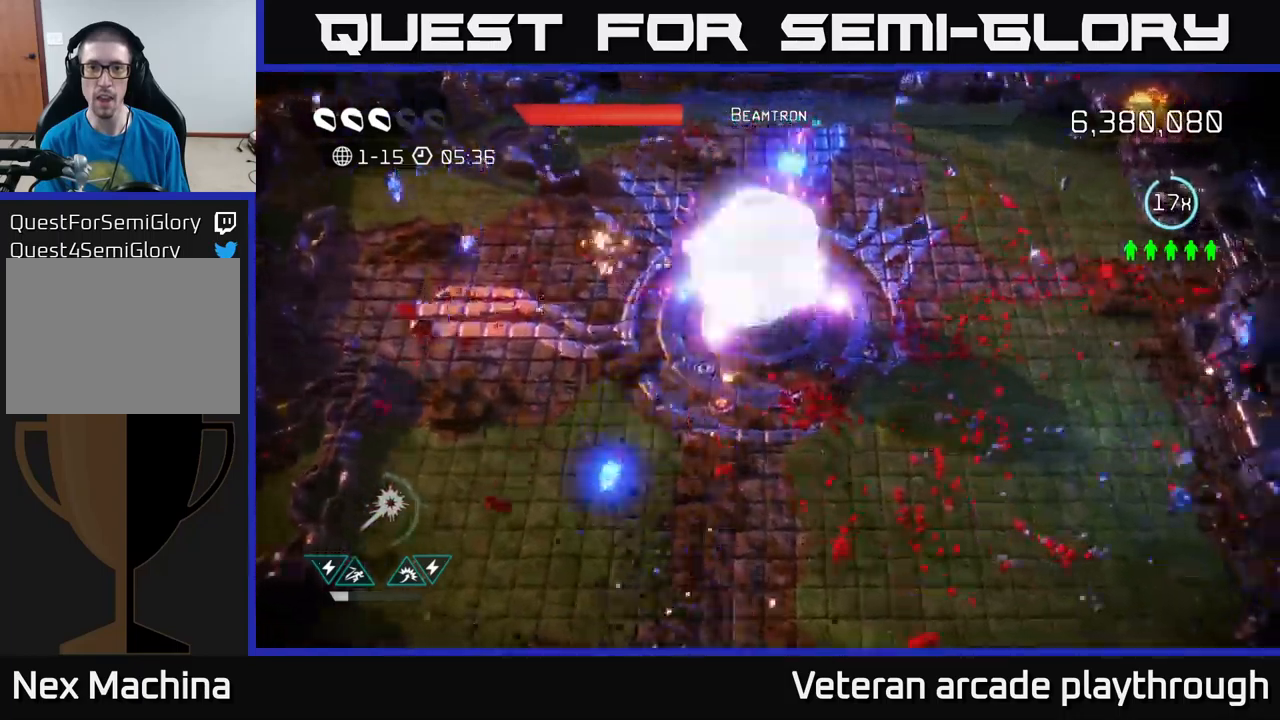
{"buttons": [], "left_stick": "down-right", "right_stick": "down-left", "events": [[200, "right_stick", "down-left"]]}
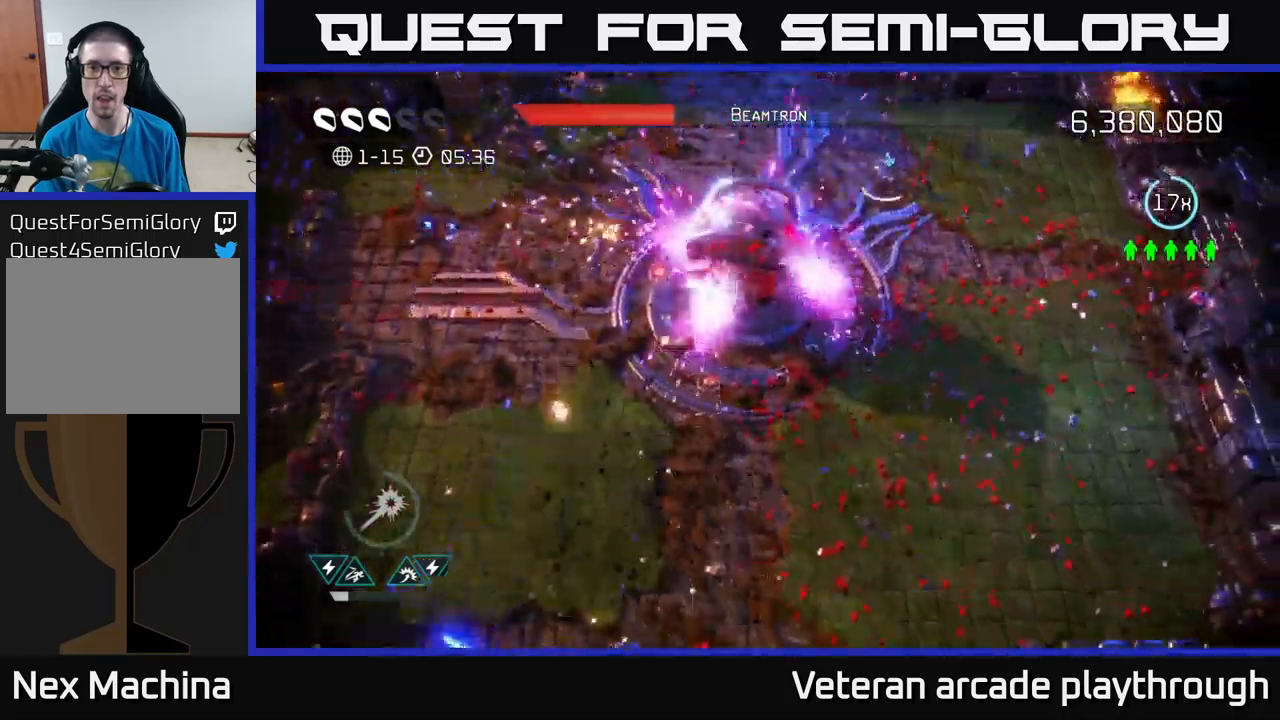
{"buttons": [], "left_stick": "down", "right_stick": "left", "events": [[300, "right_stick", "left"], [383, "left_stick", "down"]]}
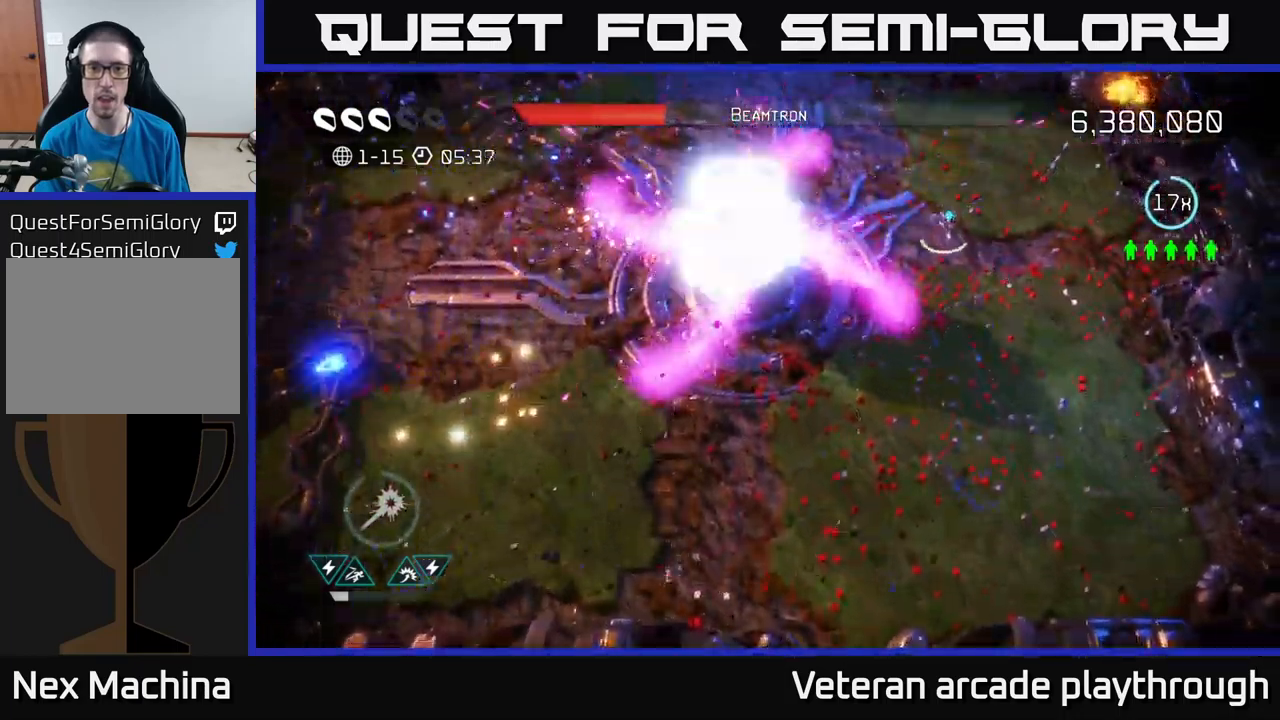
{"buttons": ["R2"], "left_stick": "down-right", "right_stick": "left", "events": [[133, "R2", "down"], [417, "left_stick", "down-right"]]}
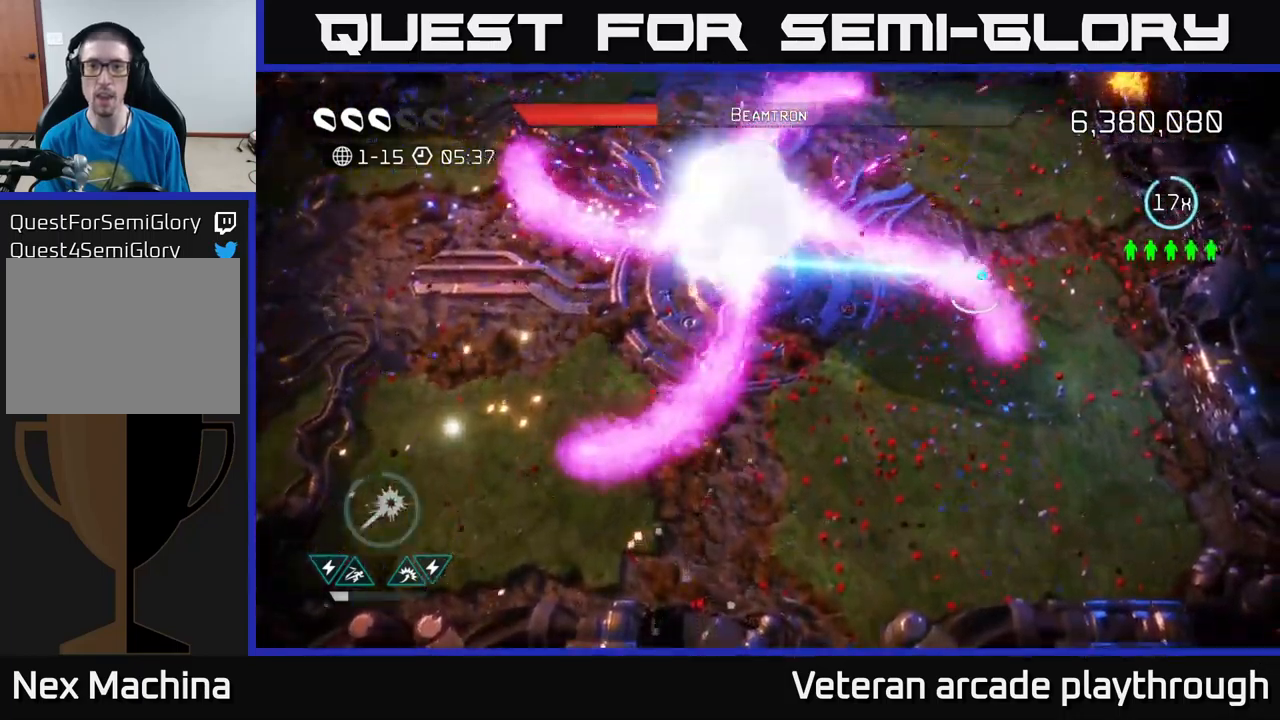
{"buttons": ["R2"], "left_stick": "down-left", "right_stick": "left", "events": [[317, "L2", "down"], [417, "left_stick", "down-left"], [500, "L2", "up"]]}
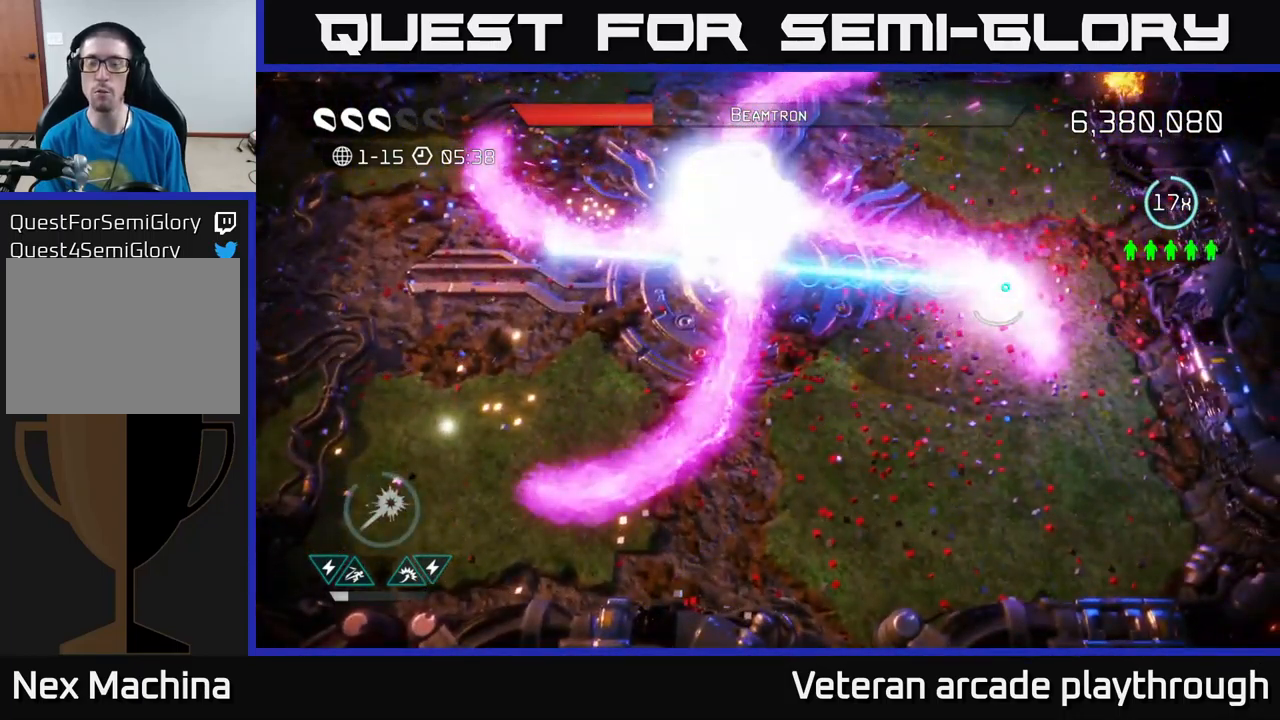
{"buttons": [], "left_stick": "center", "right_stick": "up-left", "events": [[83, "left_stick", "center"], [133, "L2", "down"], [167, "right_stick", "up-left"], [183, "left_stick", "down-left"], [233, "L2", "up"], [400, "left_stick", "center"], [483, "R2", "up"]]}
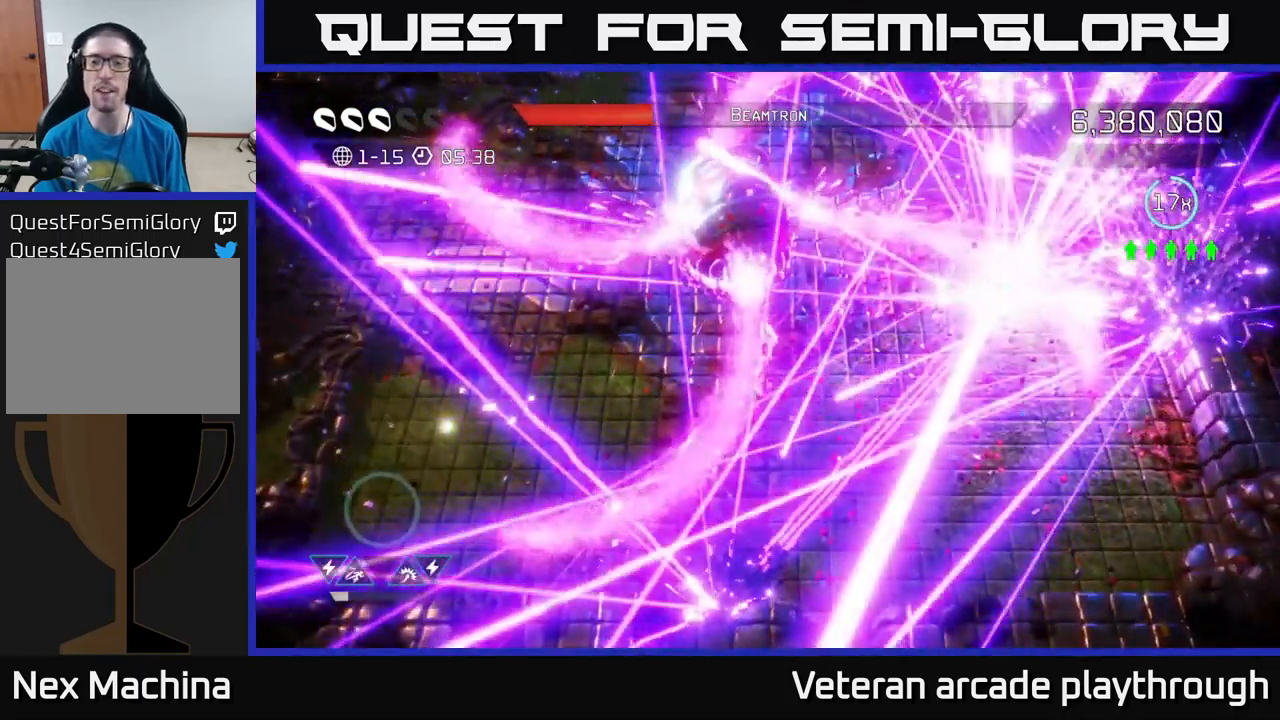
{"buttons": [], "left_stick": "center", "right_stick": "center", "events": [[167, "right_stick", "center"]]}
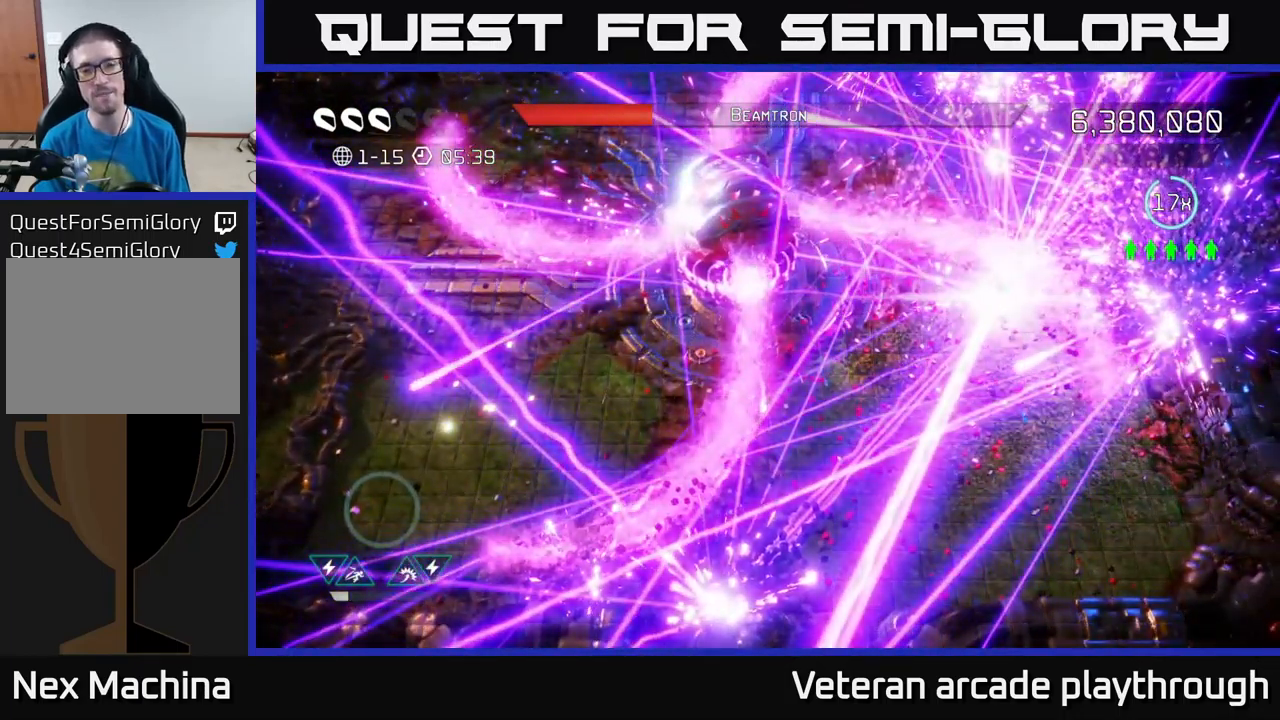
{"buttons": [], "left_stick": "up-right", "right_stick": "center", "events": [[100, "right_stick", "up-left"], [283, "right_stick", "center"], [333, "left_stick", "up-right"]]}
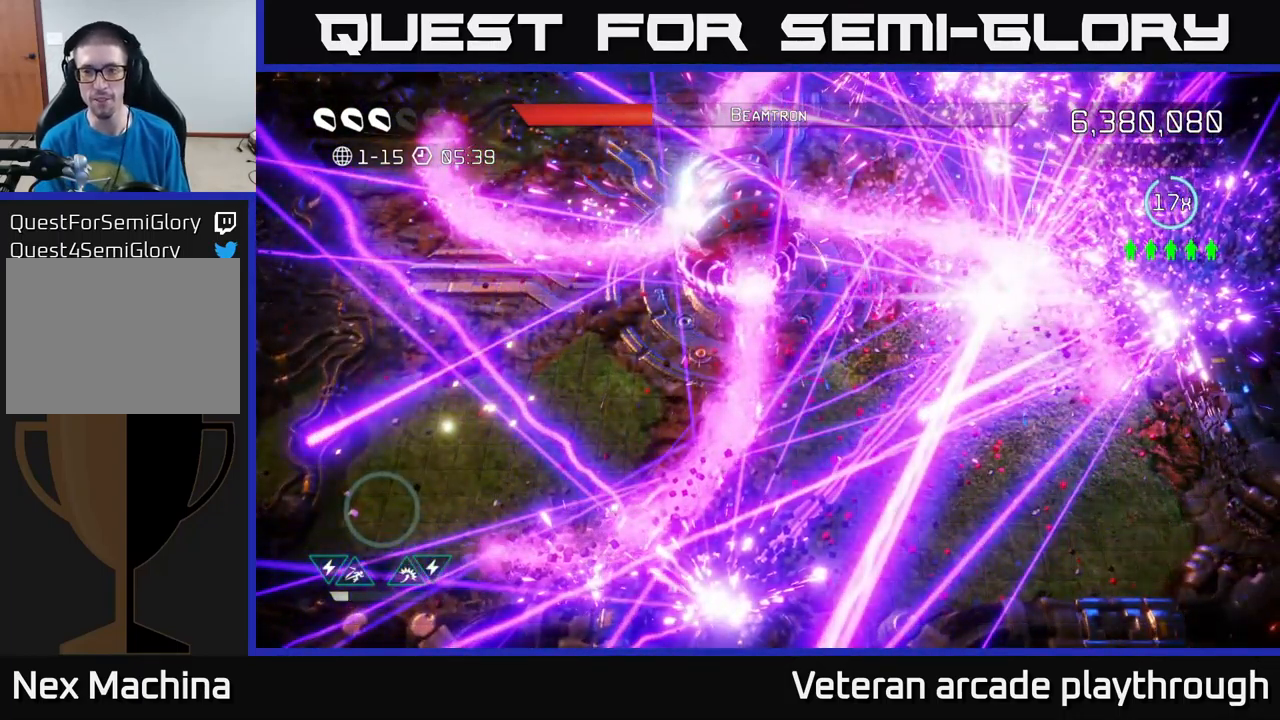
{"buttons": [], "left_stick": "center", "right_stick": "center", "events": [[17, "right_stick", "up-left"], [333, "right_stick", "center"], [499, "left_stick", "center"]]}
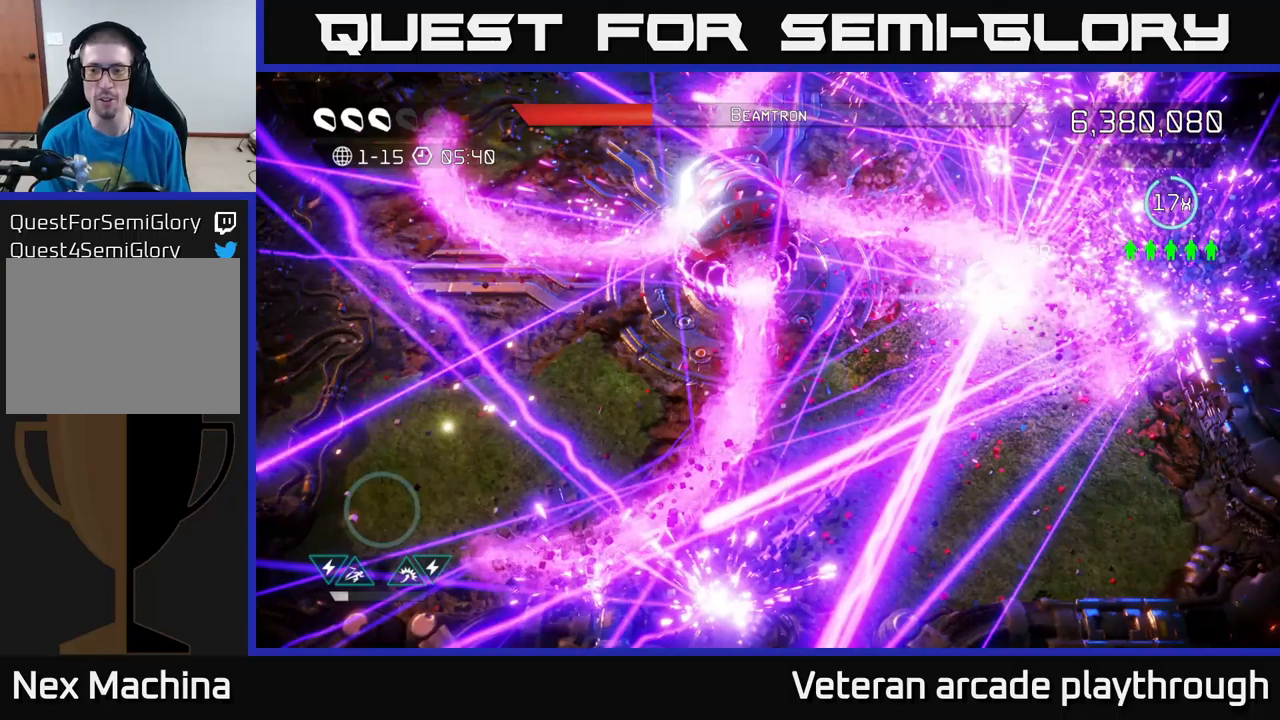
{"buttons": [], "left_stick": "center", "right_stick": "center", "events": []}
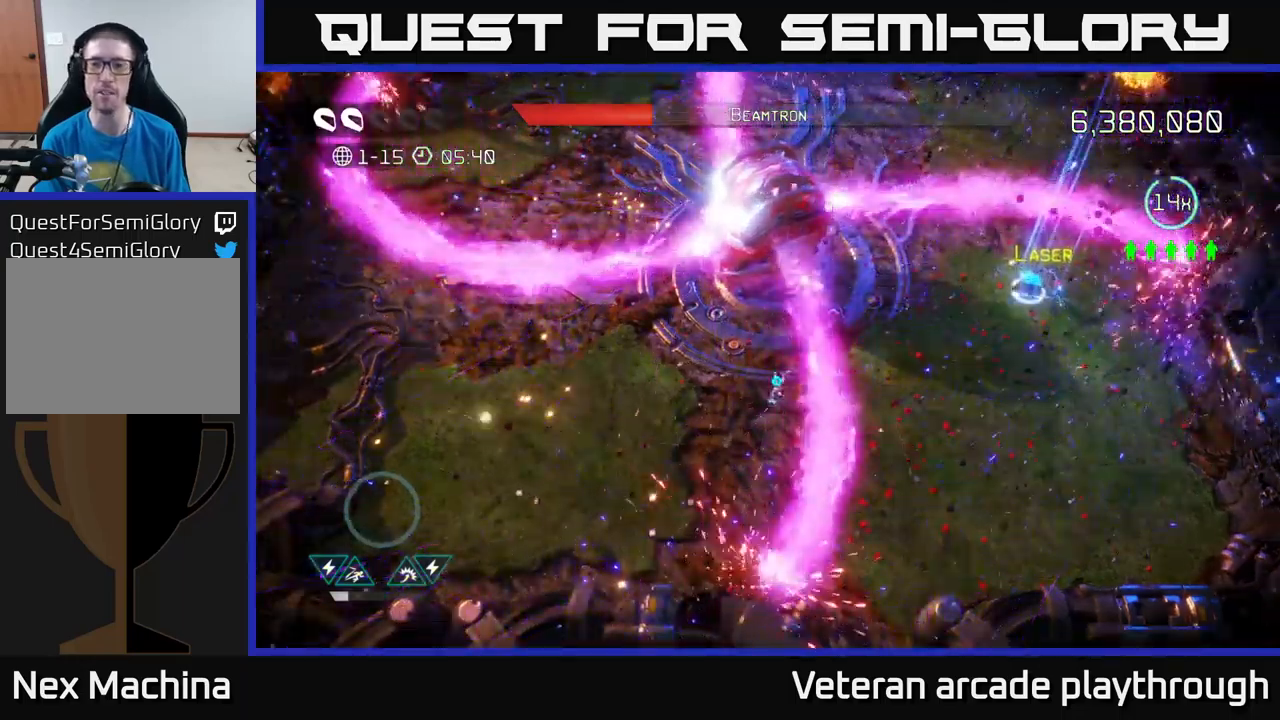
{"buttons": [], "left_stick": "right", "right_stick": "left", "events": [[67, "left_stick", "right"], [150, "right_stick", "up-left"], [200, "left_stick", "up-right"], [300, "right_stick", "left"], [400, "left_stick", "right"]]}
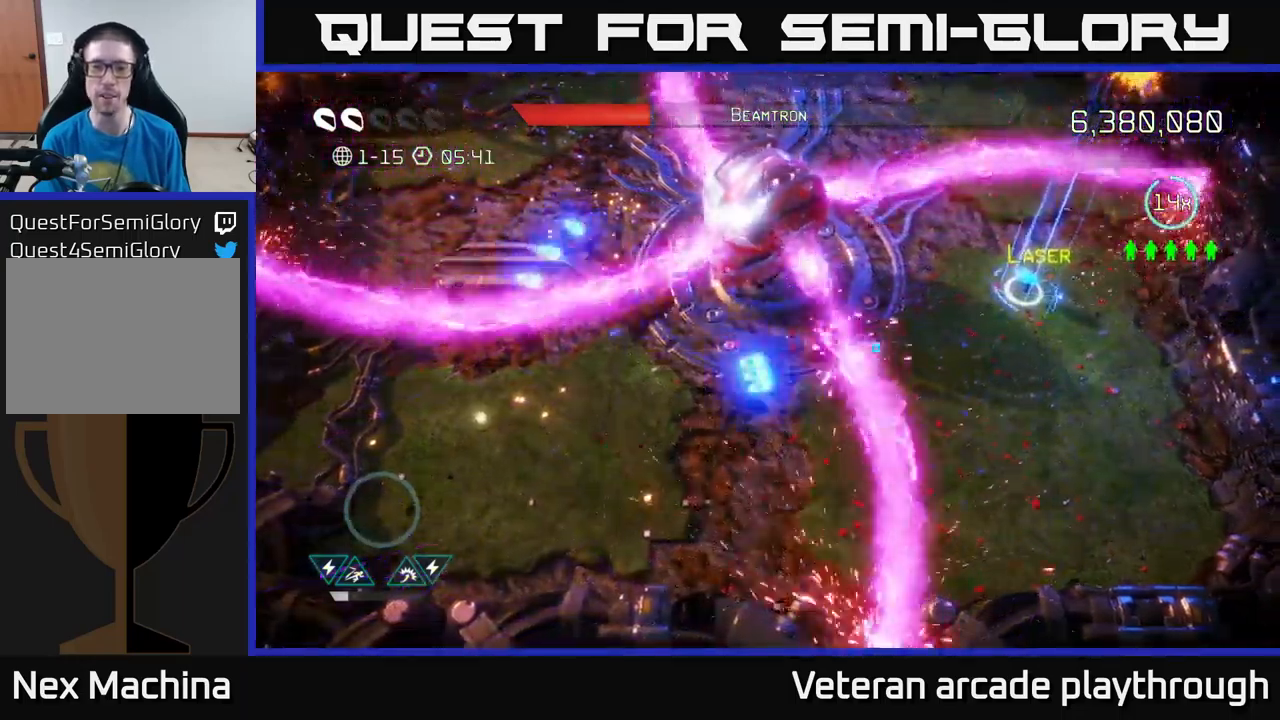
{"buttons": [], "left_stick": "up-right", "right_stick": "left", "events": [[200, "left_stick", "up-right"], [233, "L2", "down"], [400, "L2", "up"]]}
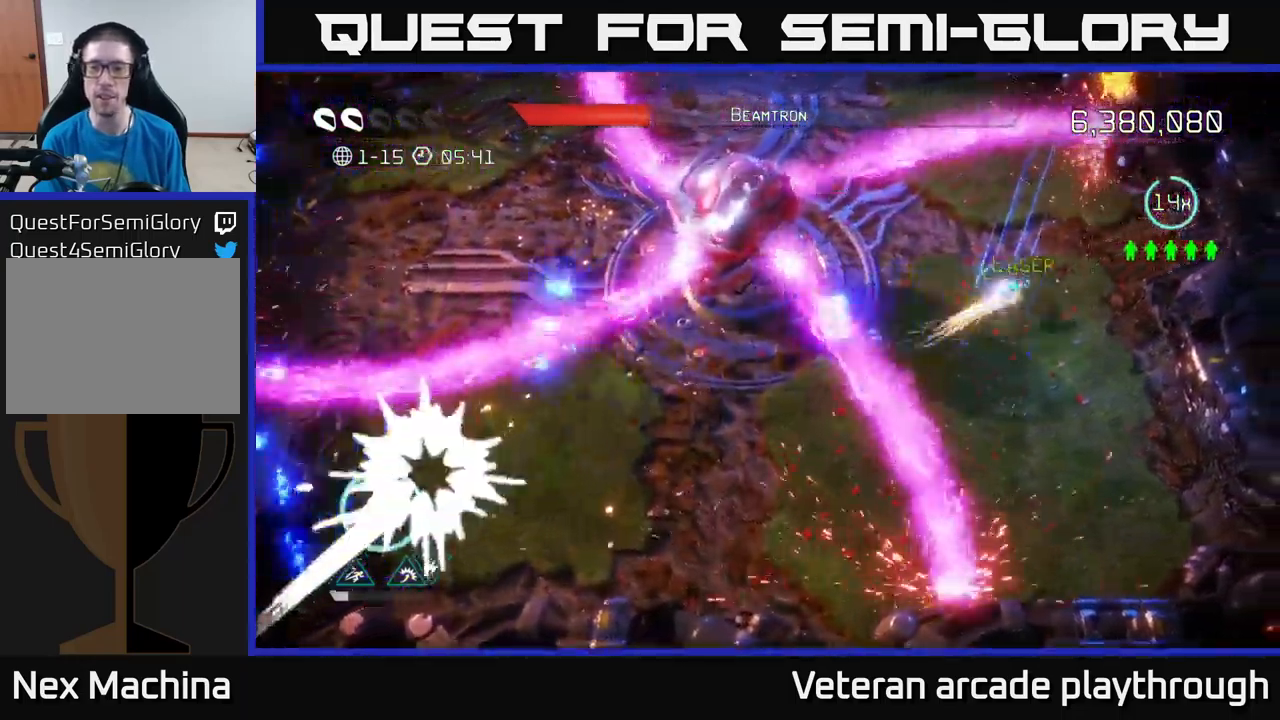
{"buttons": ["R2"], "left_stick": "up", "right_stick": "left", "events": [[100, "left_stick", "up-left"], [217, "R2", "down"], [450, "left_stick", "up"]]}
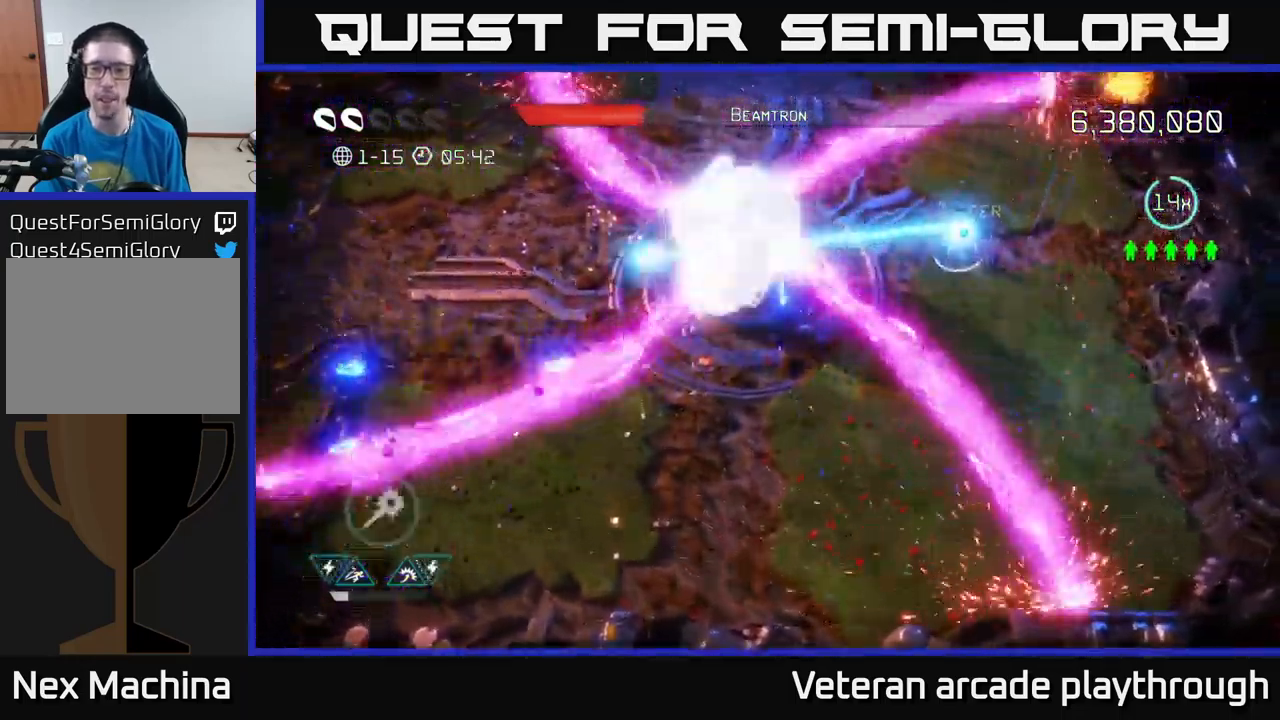
{"buttons": ["R2"], "left_stick": "up", "right_stick": "down-left", "events": [[83, "right_stick", "down-left"], [167, "left_stick", "down"], [267, "left_stick", "center"], [383, "left_stick", "up"]]}
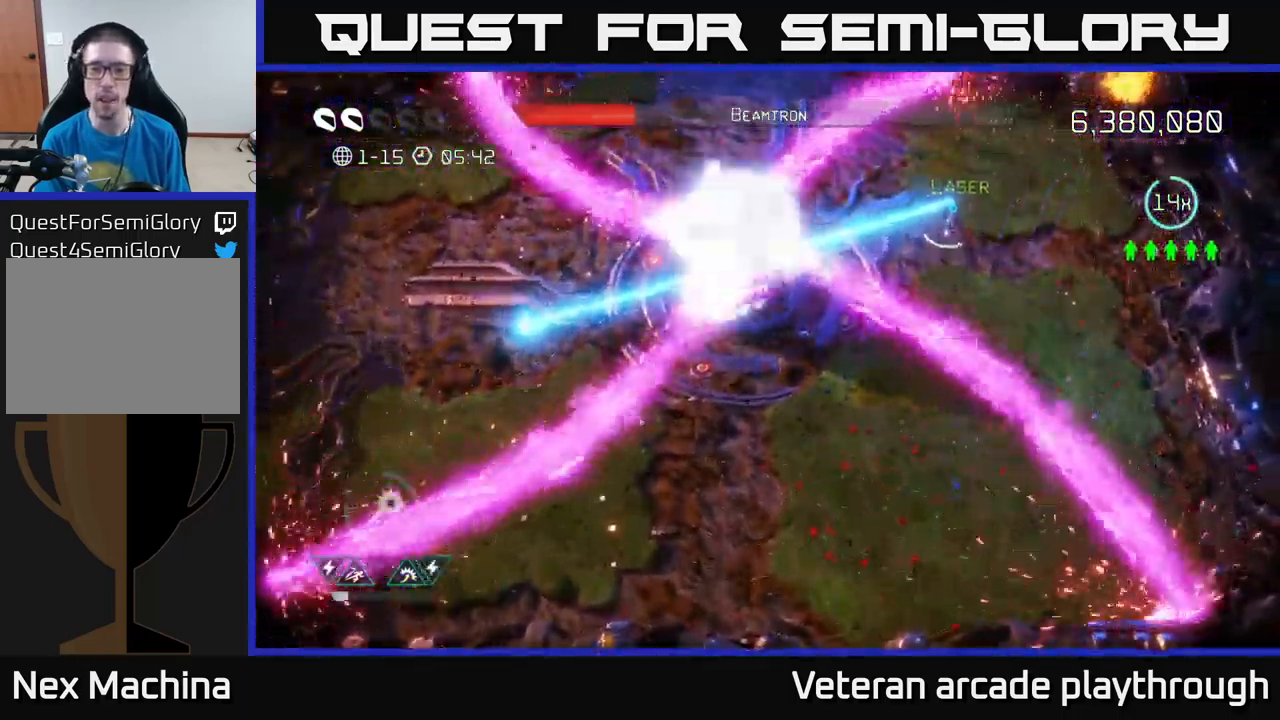
{"buttons": ["R2"], "left_stick": "up", "right_stick": "down-left", "events": [[83, "left_stick", "center"], [283, "left_stick", "up"], [400, "left_stick", "center"], [500, "left_stick", "up"]]}